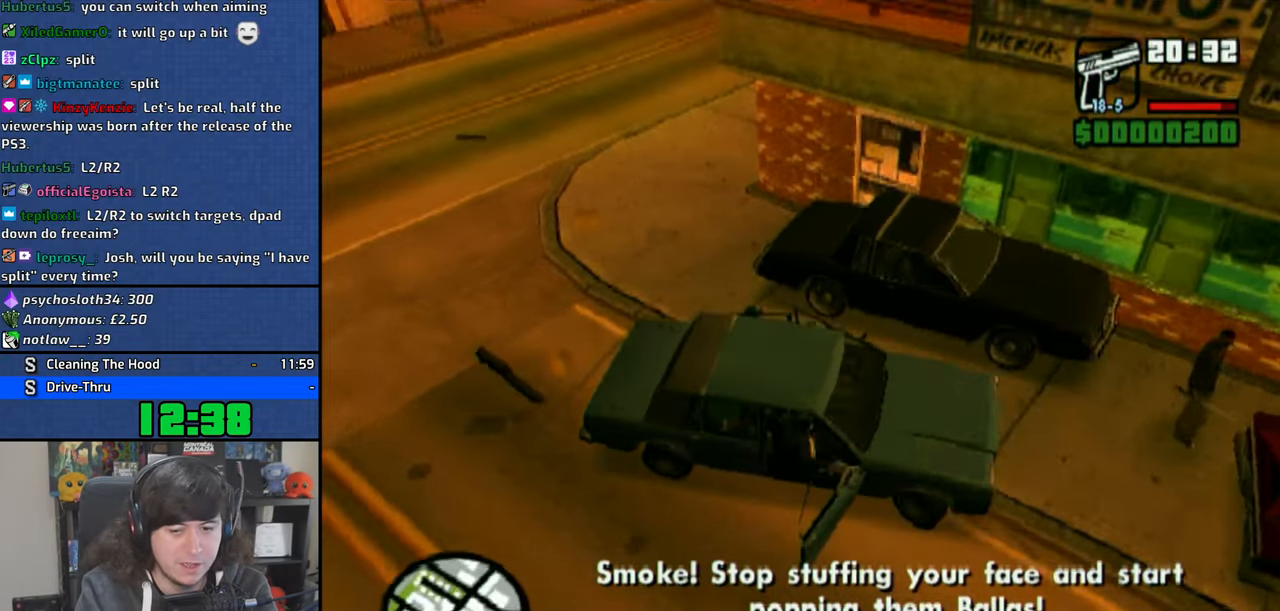
Gameplay with a controller (PlayStation layout); each line is a JSON object with the inputs held at the frame after it. "events" lists button and stick changes between this image and that frame as [ms after this image, input, new state], when the widget could be followed in between. Not read: L3.
{"buttons": ["CROSS"], "left_stick": "center", "right_stick": "center", "events": []}
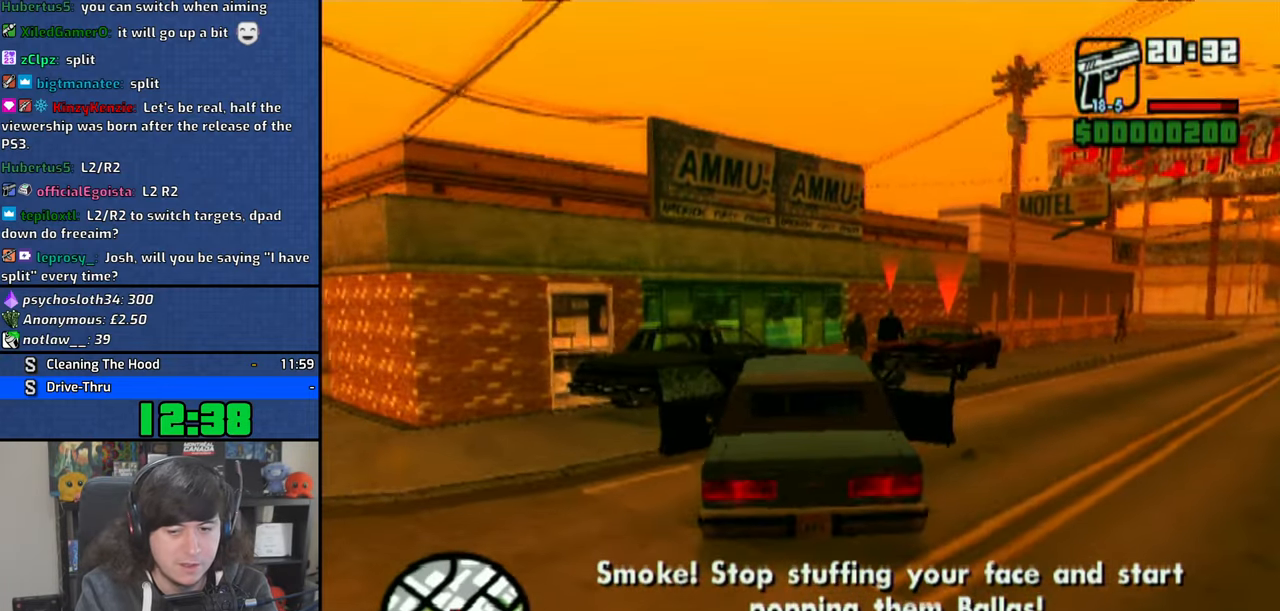
{"buttons": ["CROSS"], "left_stick": "center", "right_stick": "center", "events": []}
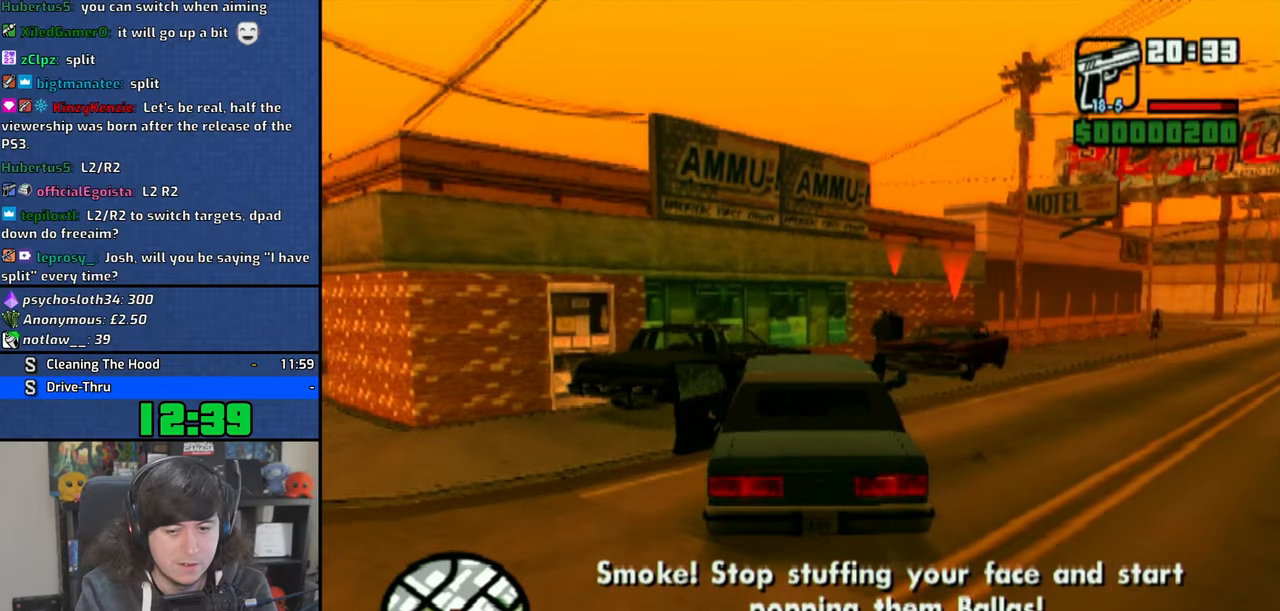
{"buttons": ["CROSS"], "left_stick": "center", "right_stick": "center", "events": [[33, "left_stick", "right"], [500, "left_stick", "center"]]}
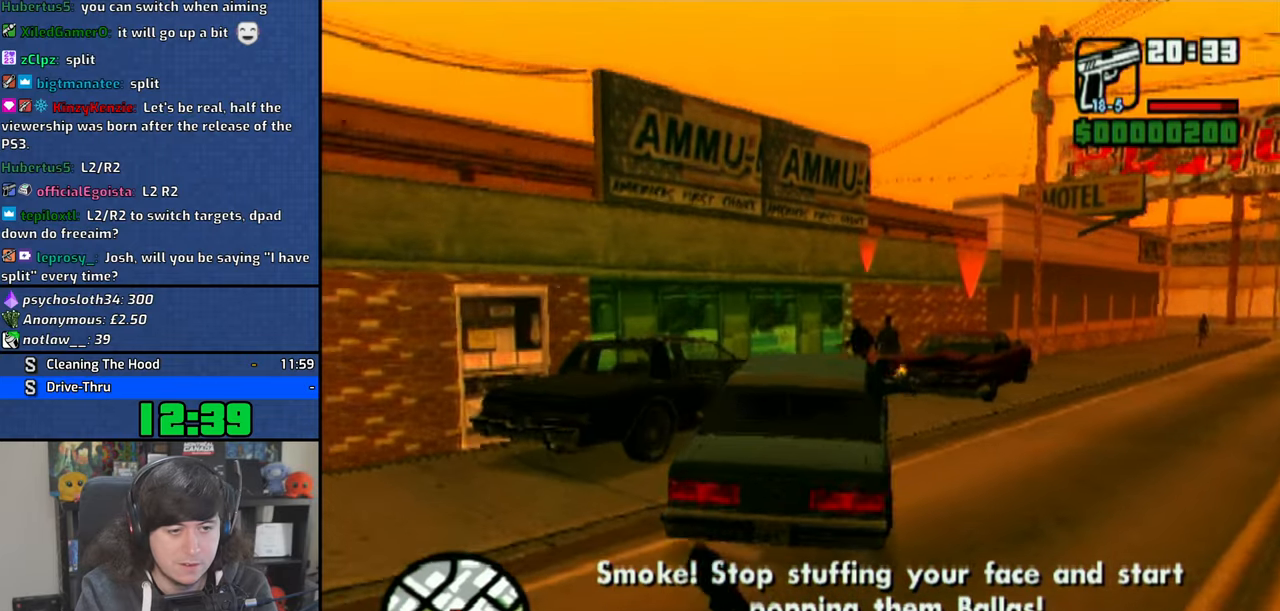
{"buttons": ["CROSS"], "left_stick": "up-left", "right_stick": "center", "events": [[450, "left_stick", "up-left"]]}
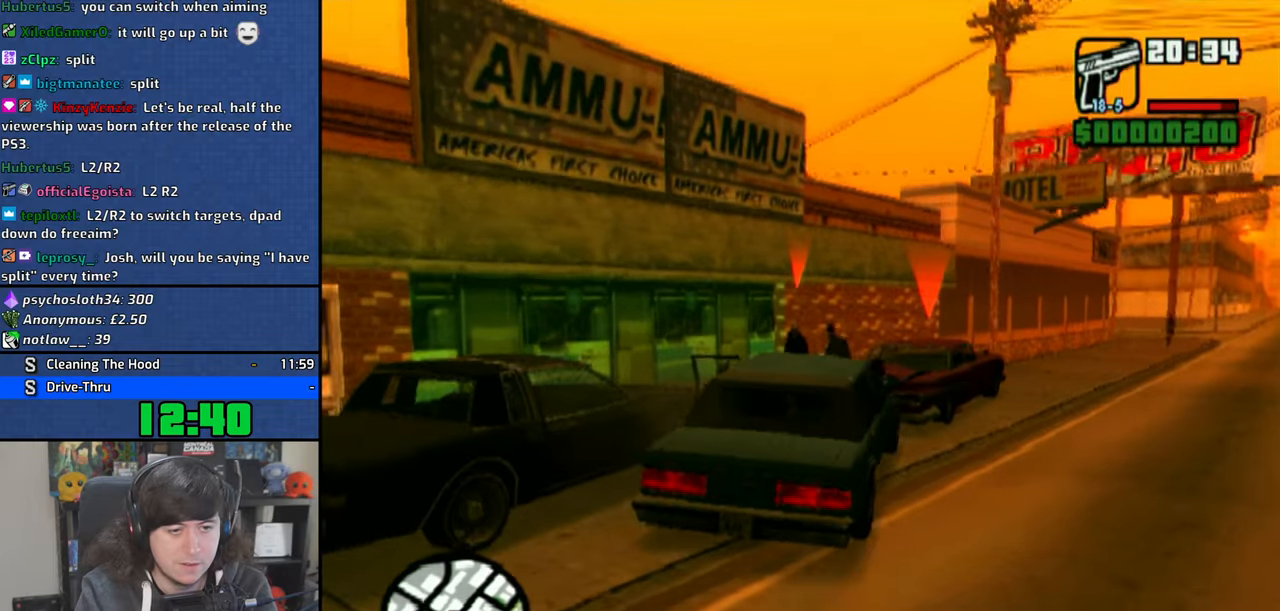
{"buttons": ["CROSS"], "left_stick": "center", "right_stick": "center", "events": [[266, "left_stick", "center"]]}
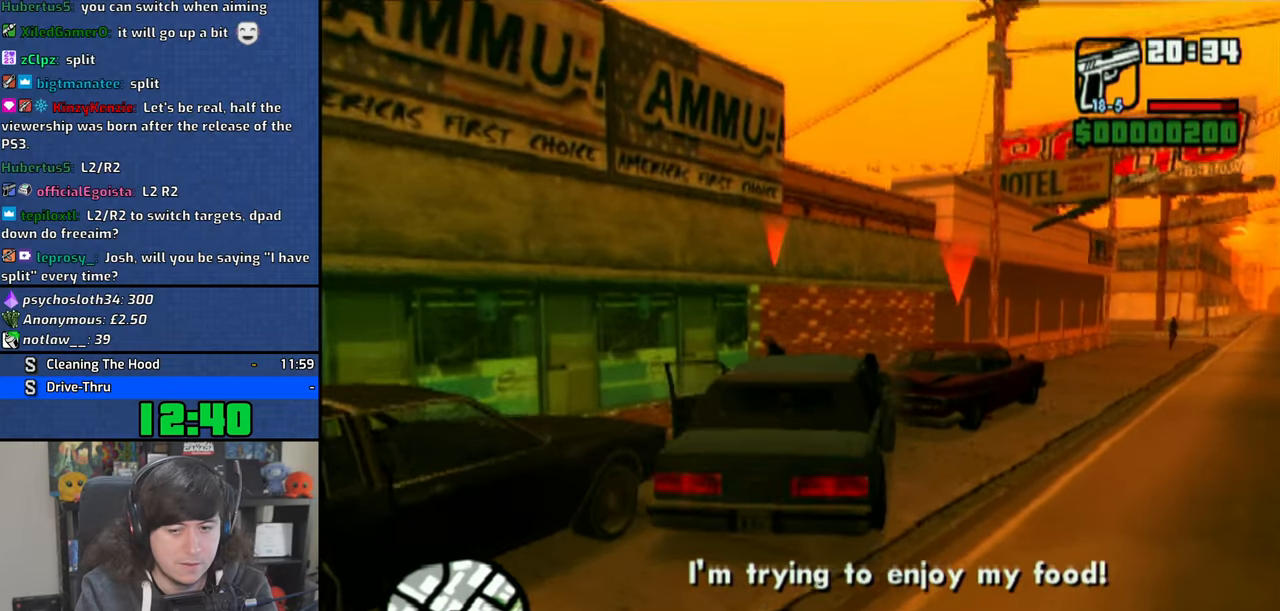
{"buttons": ["SQUARE"], "left_stick": "center", "right_stick": "center", "events": [[350, "CROSS", "up"], [433, "SQUARE", "down"]]}
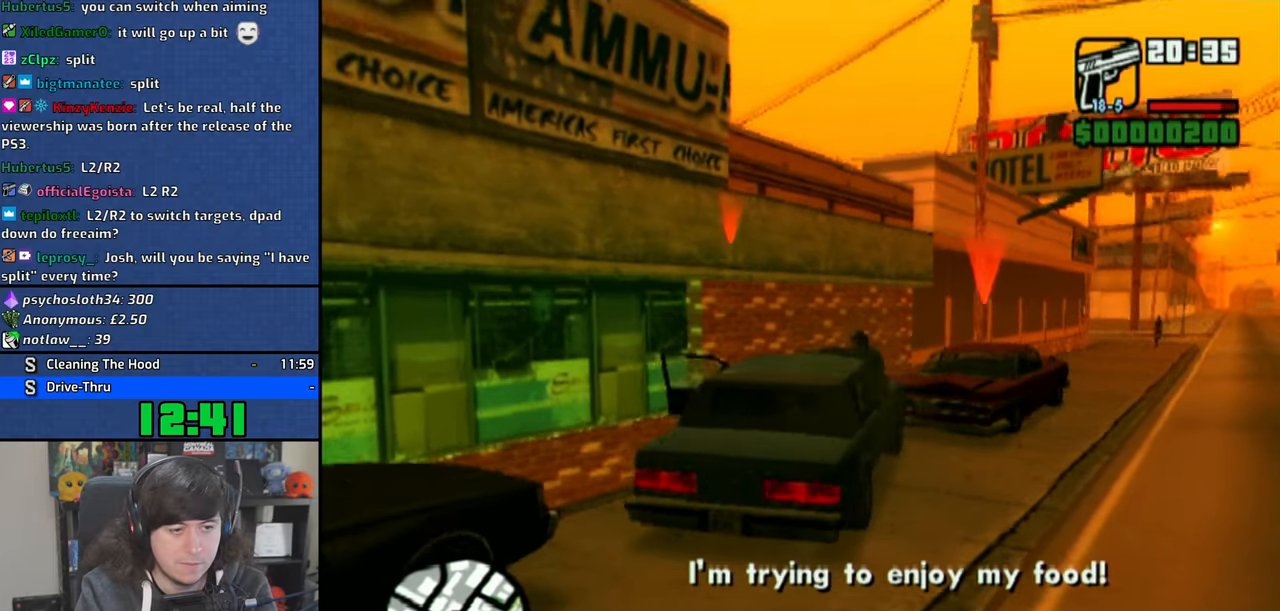
{"buttons": ["SQUARE"], "left_stick": "center", "right_stick": "center", "events": [[83, "left_stick", "right"], [233, "left_stick", "center"]]}
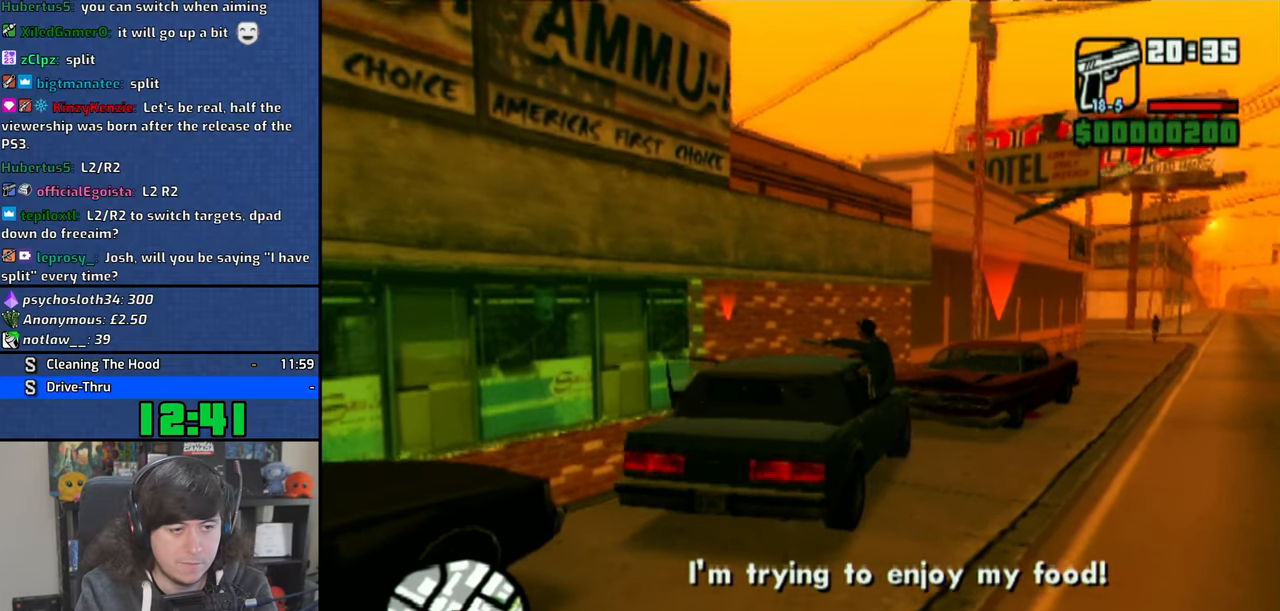
{"buttons": ["SQUARE"], "left_stick": "left", "right_stick": "center", "events": [[100, "left_stick", "left"]]}
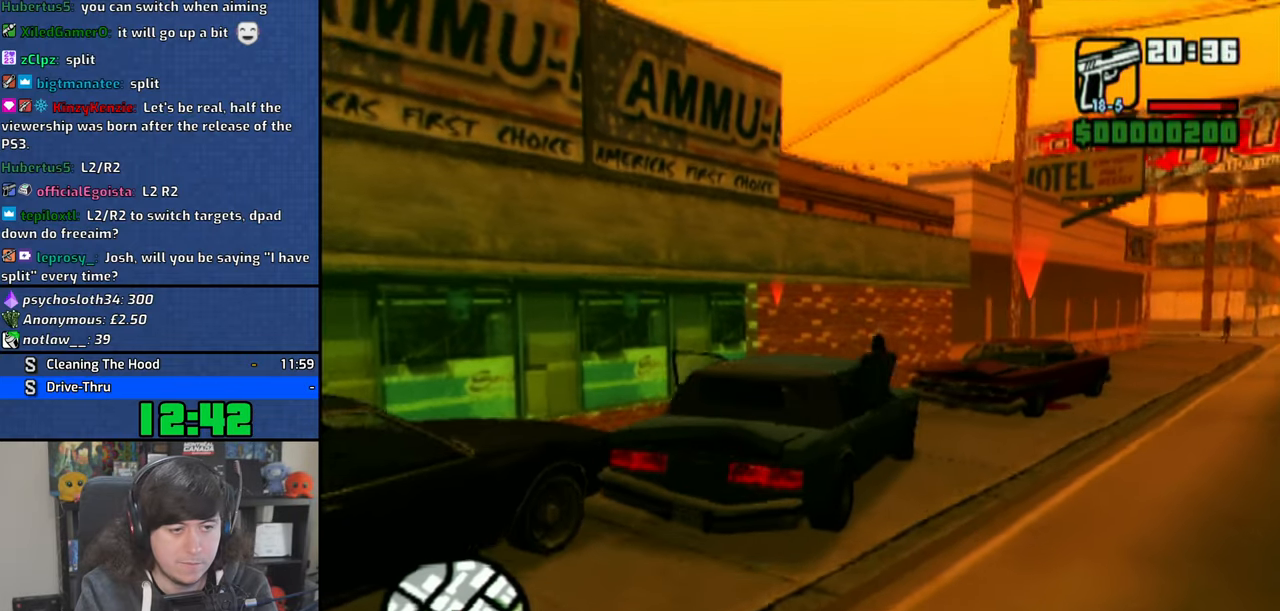
{"buttons": ["CROSS"], "left_stick": "center", "right_stick": "center", "events": [[366, "SQUARE", "up"], [400, "left_stick", "center"], [450, "CROSS", "down"]]}
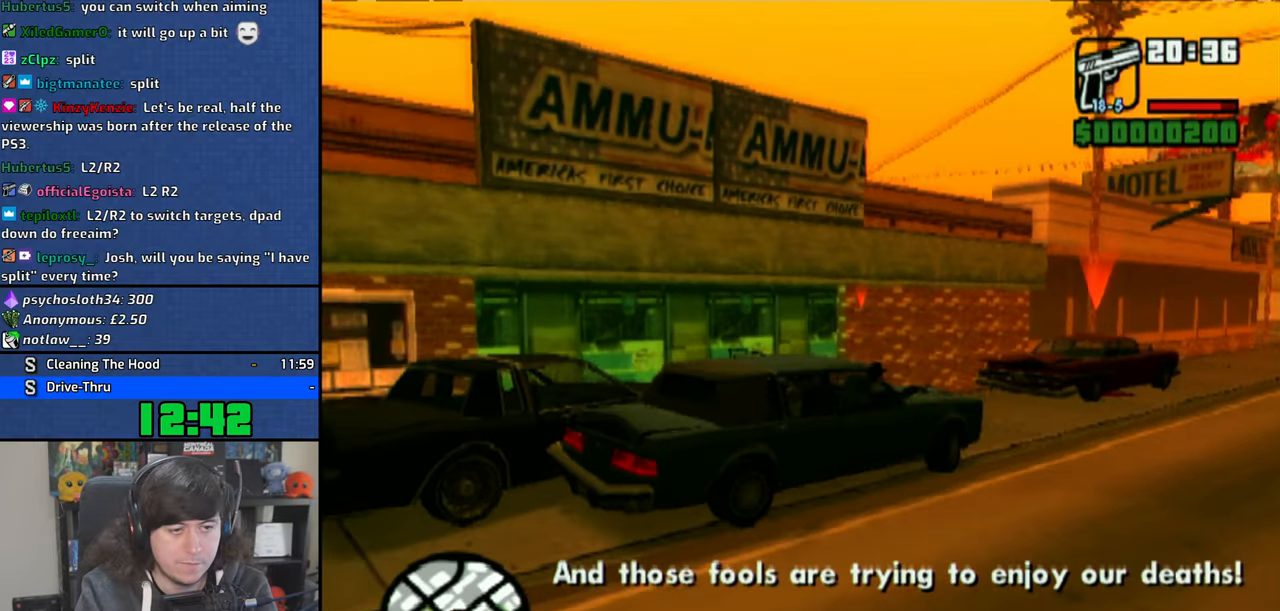
{"buttons": ["CROSS"], "left_stick": "right", "right_stick": "center", "events": [[16, "left_stick", "right"]]}
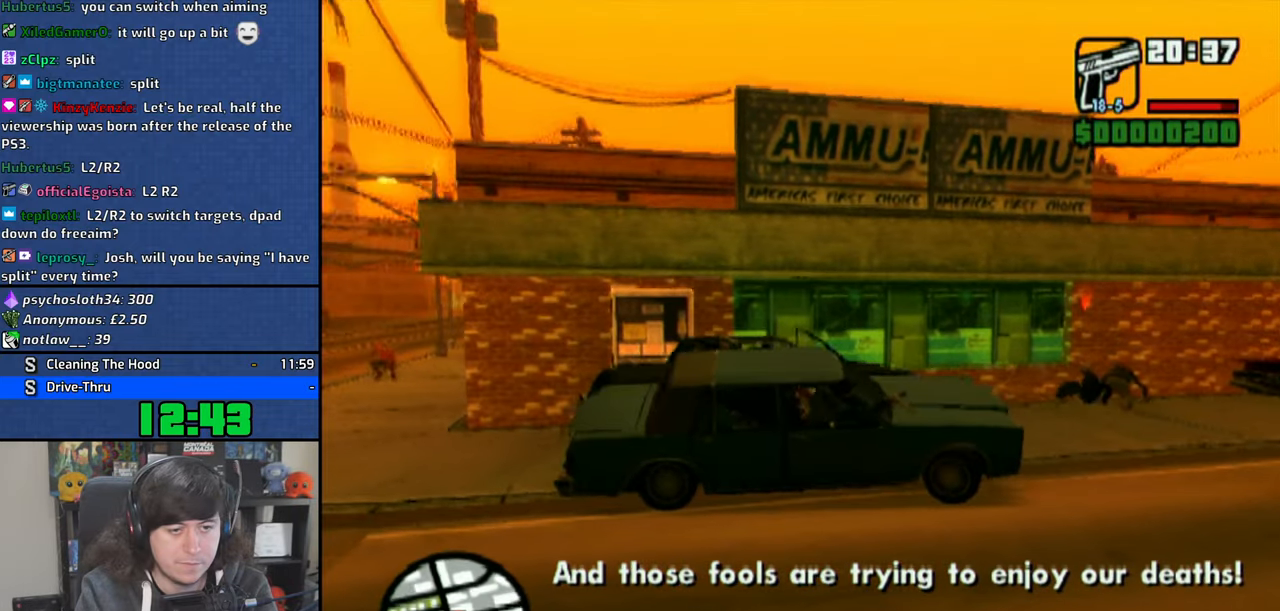
{"buttons": [], "left_stick": "right", "right_stick": "center", "events": [[483, "CROSS", "up"]]}
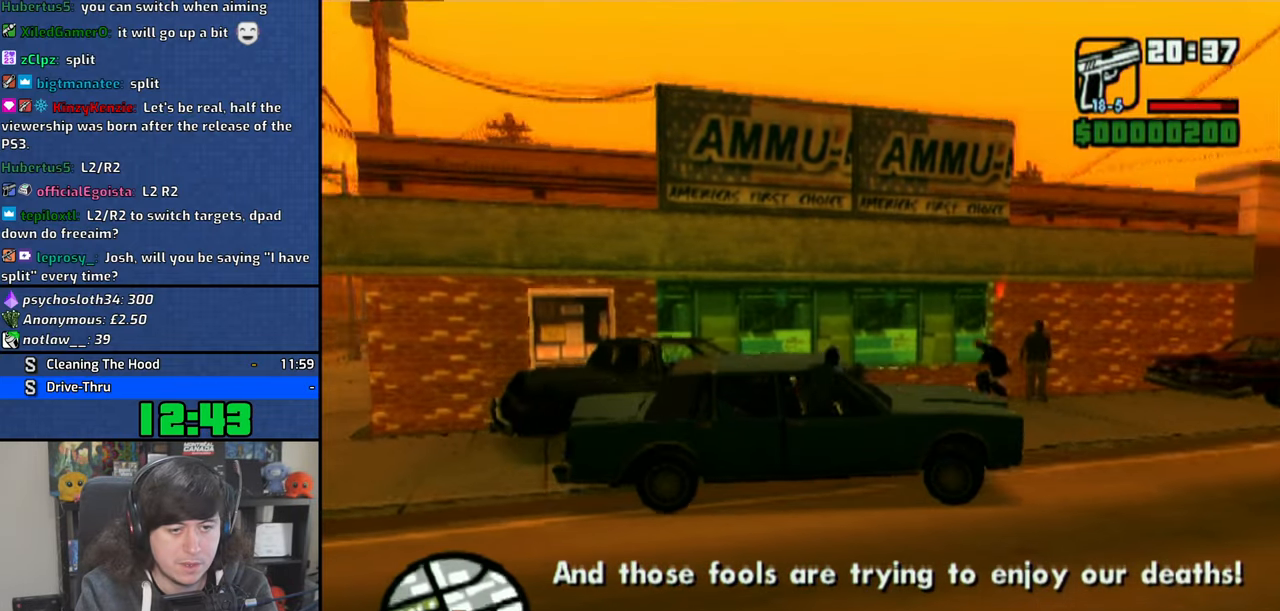
{"buttons": [], "left_stick": "right", "right_stick": "center", "events": []}
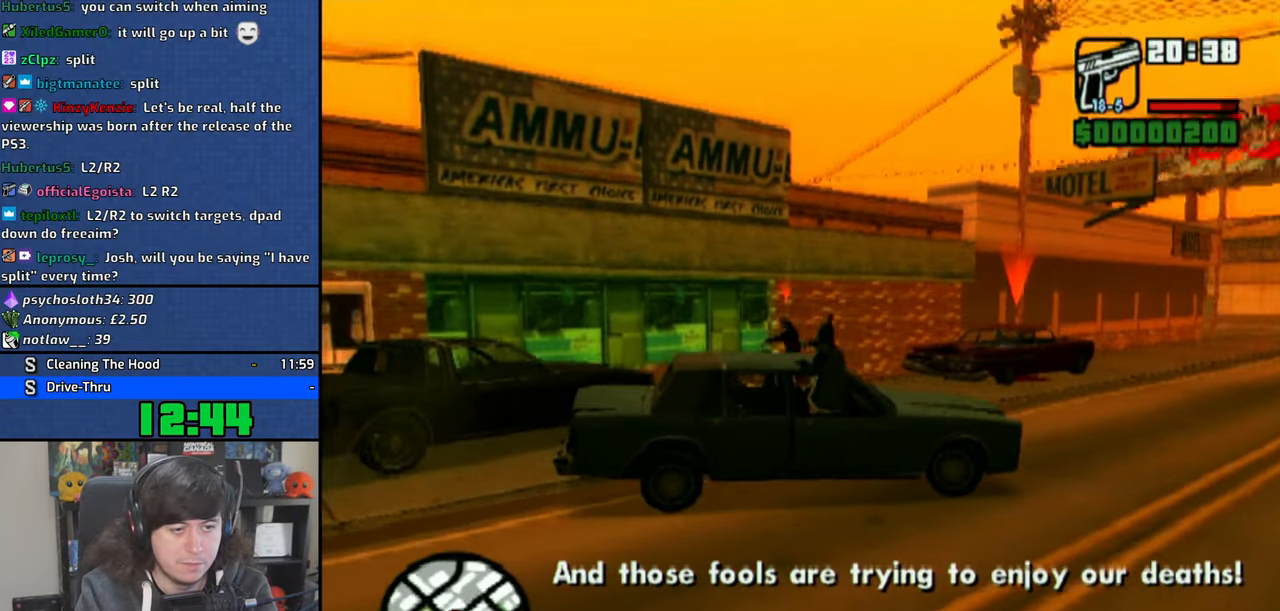
{"buttons": ["SQUARE"], "left_stick": "left", "right_stick": "center", "events": [[400, "left_stick", "center"], [450, "SQUARE", "down"], [450, "left_stick", "left"]]}
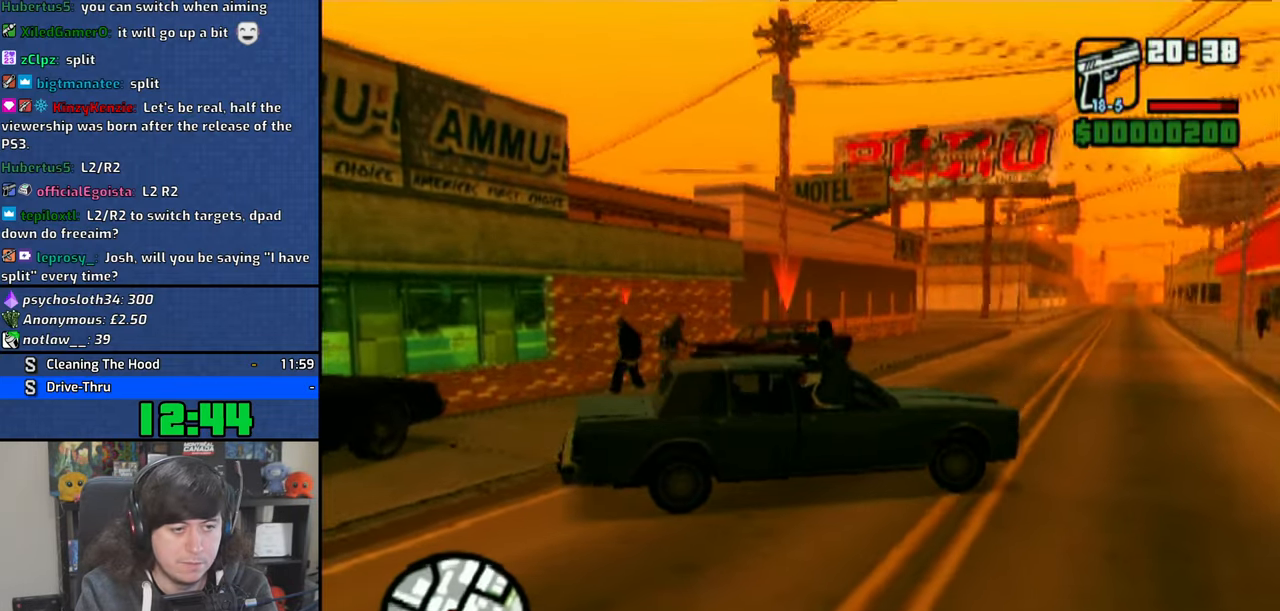
{"buttons": ["SQUARE"], "left_stick": "left", "right_stick": "center", "events": []}
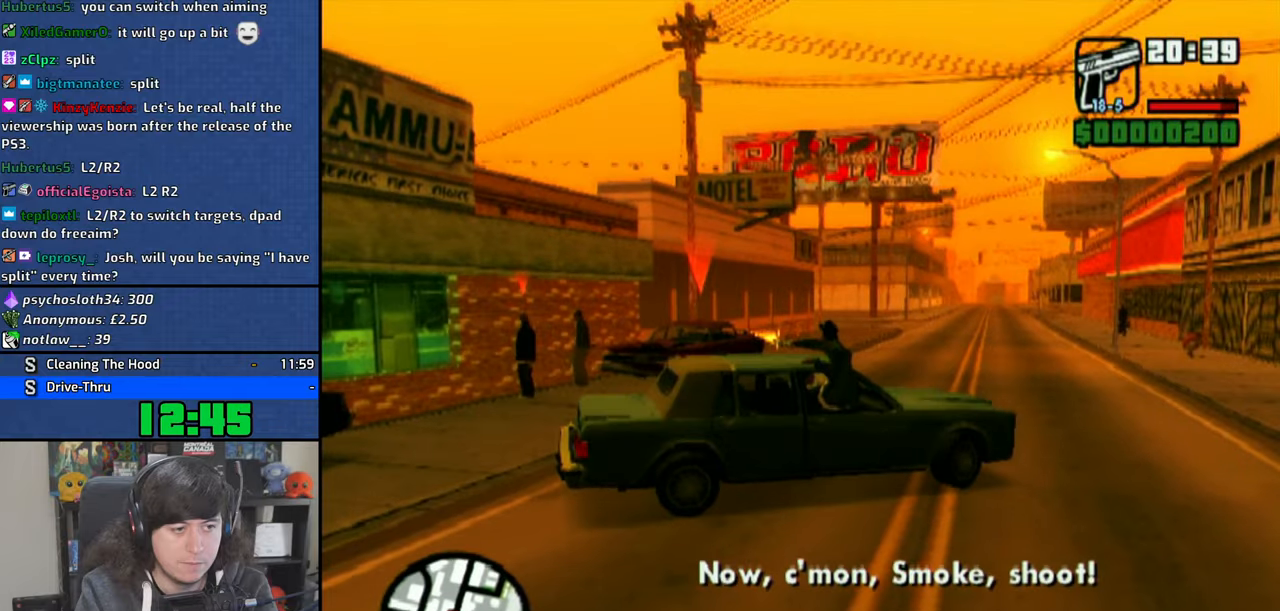
{"buttons": [], "left_stick": "left", "right_stick": "center", "events": [[466, "SQUARE", "up"]]}
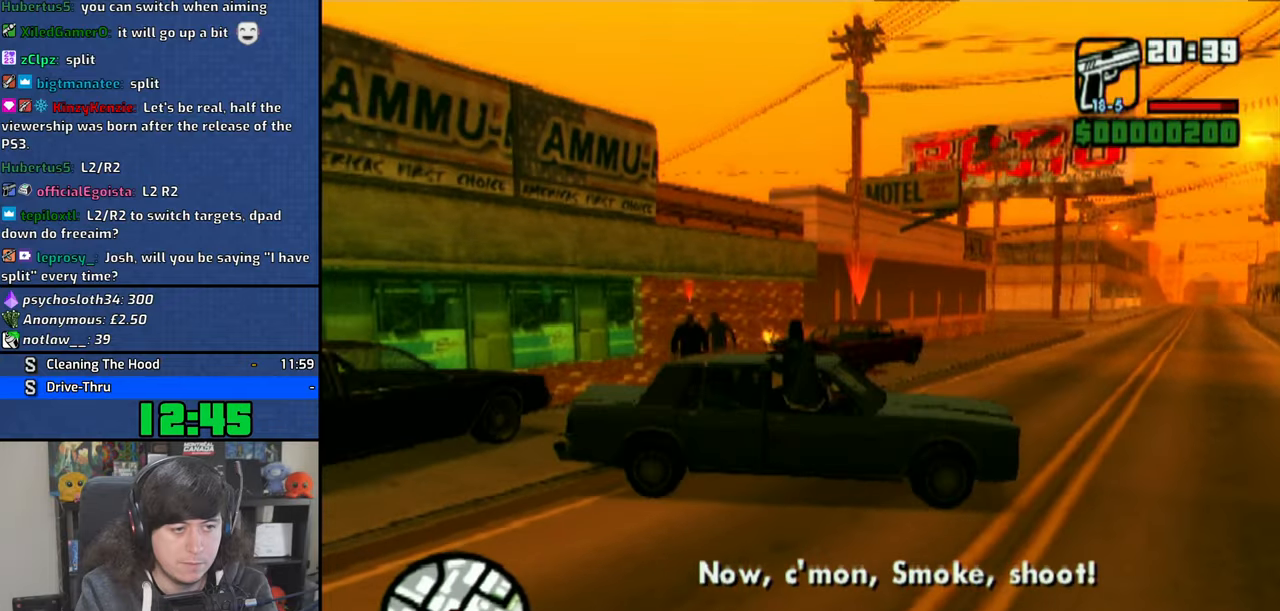
{"buttons": ["CROSS"], "left_stick": "right", "right_stick": "center", "events": [[50, "CROSS", "down"], [116, "left_stick", "right"]]}
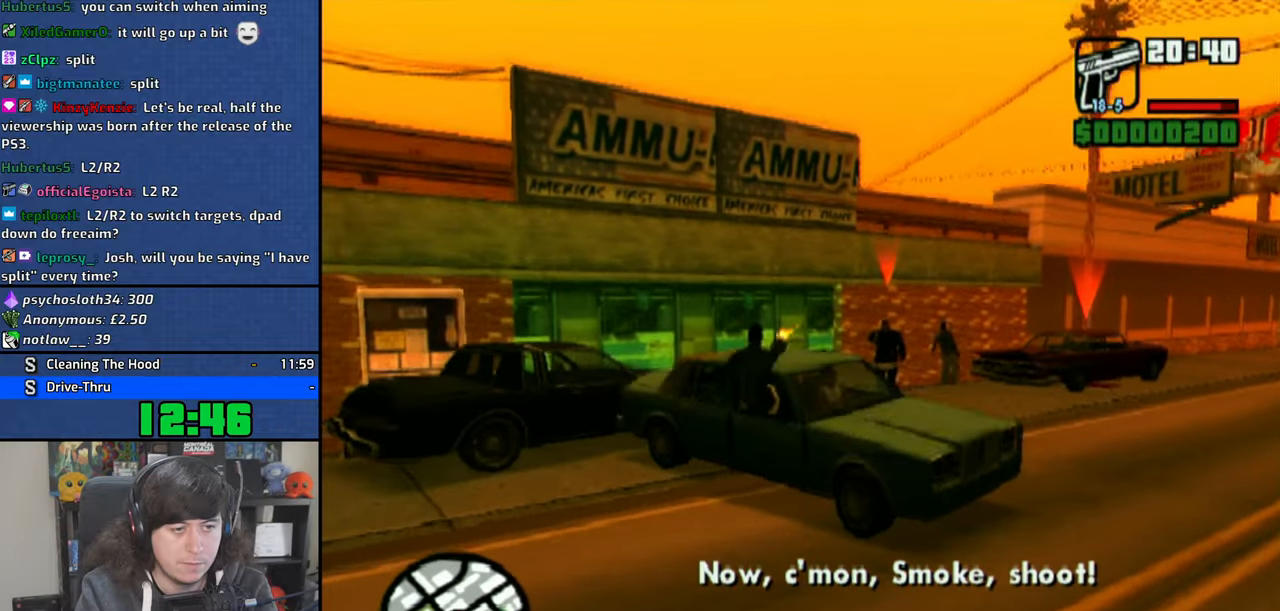
{"buttons": [], "left_stick": "right", "right_stick": "center", "events": [[50, "CROSS", "up"]]}
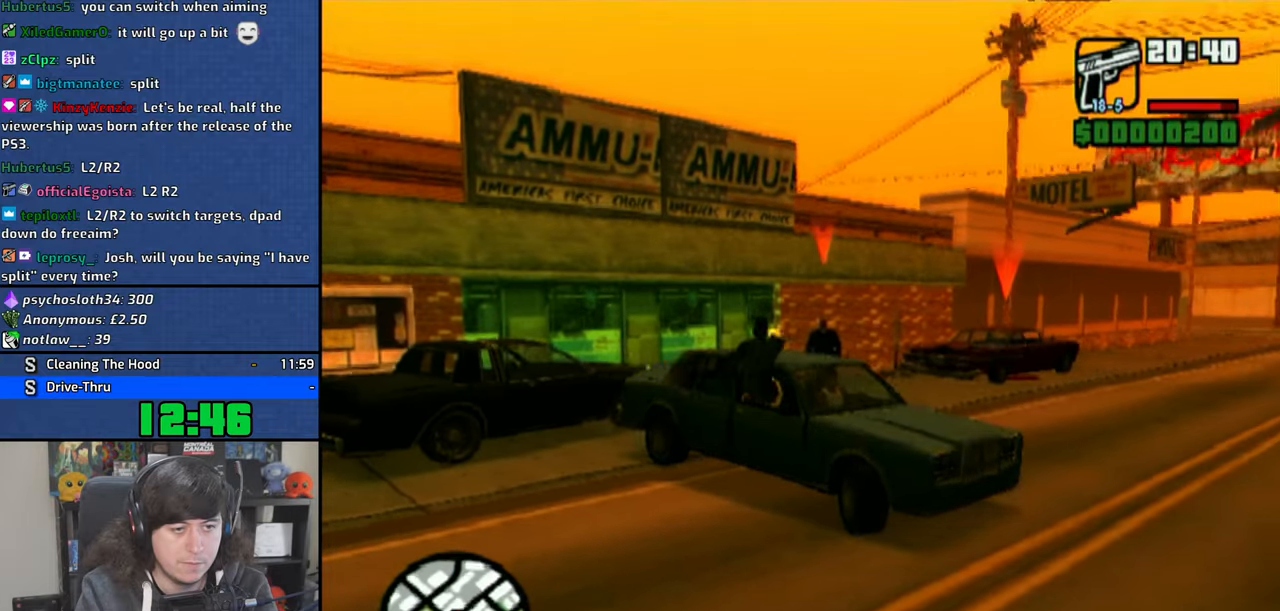
{"buttons": [], "left_stick": "right", "right_stick": "center", "events": []}
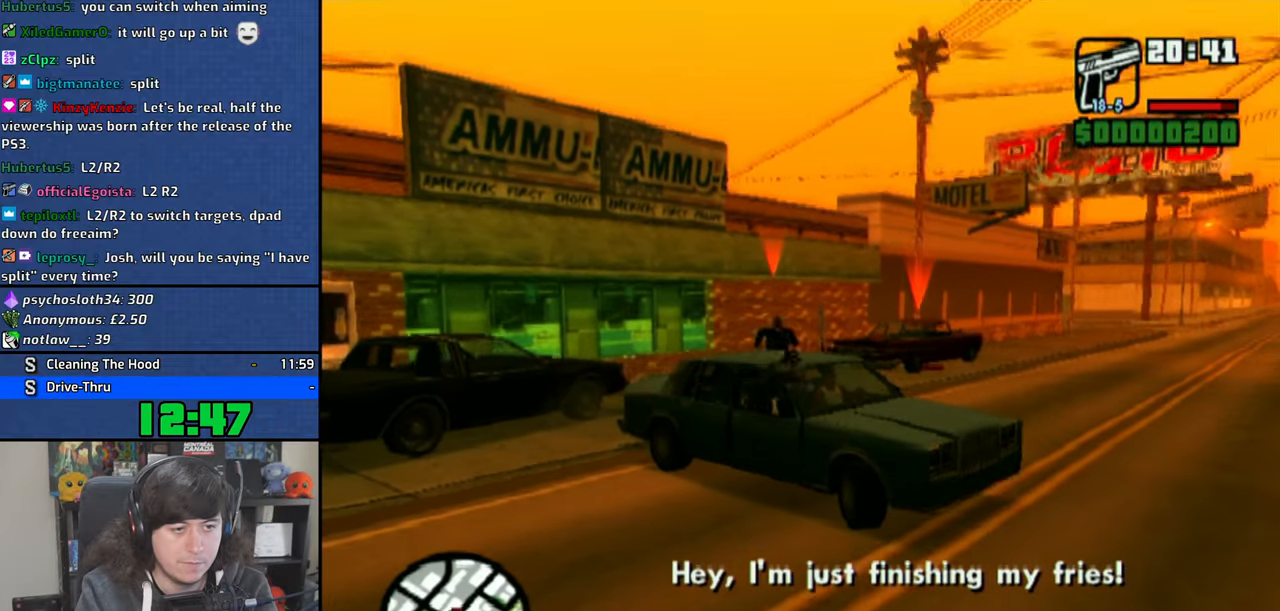
{"buttons": [], "left_stick": "right", "right_stick": "center", "events": [[100, "CROSS", "down"], [500, "CROSS", "up"]]}
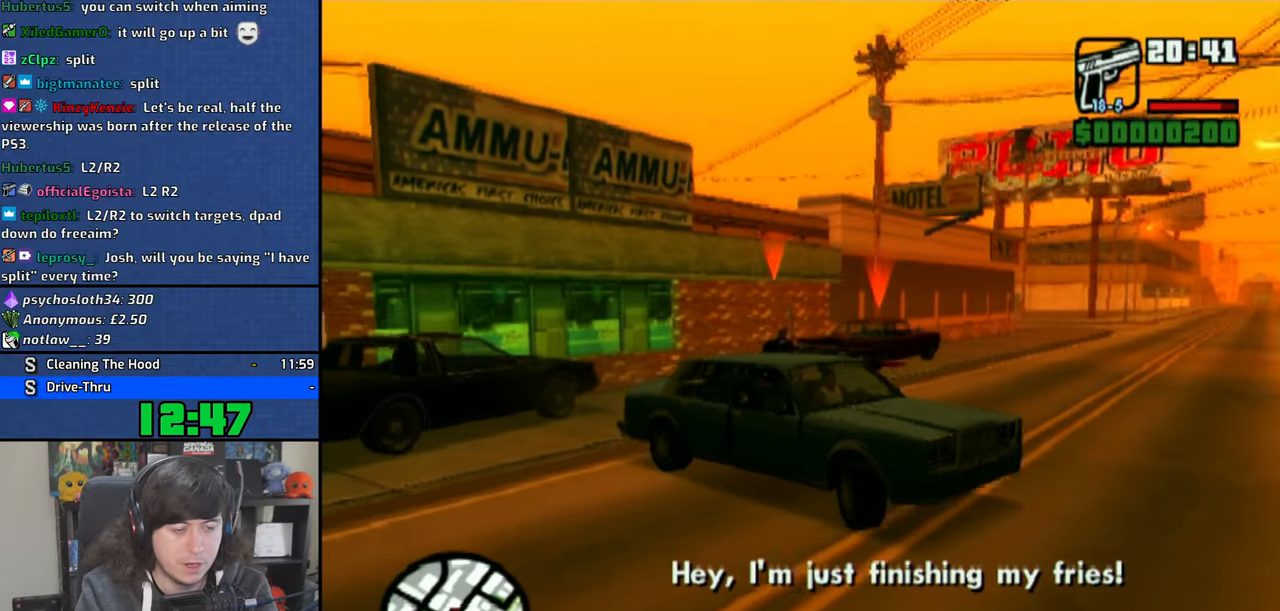
{"buttons": [], "left_stick": "right", "right_stick": "center", "events": []}
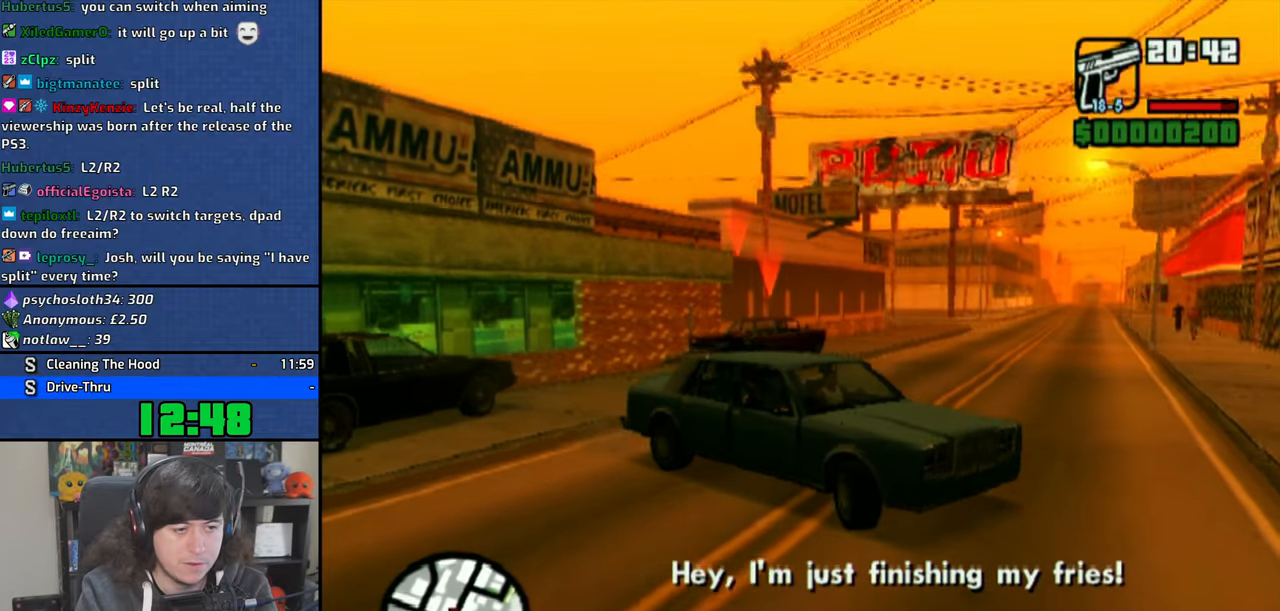
{"buttons": [], "left_stick": "right", "right_stick": "center", "events": [[83, "CROSS", "down"], [266, "CROSS", "up"]]}
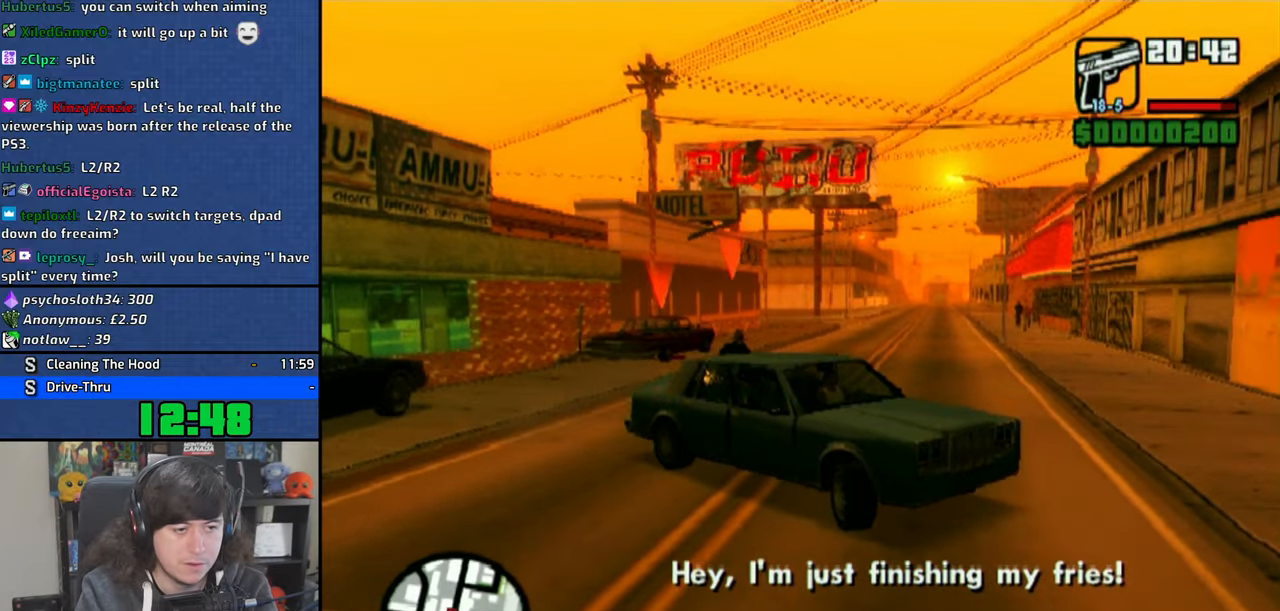
{"buttons": ["CROSS"], "left_stick": "right", "right_stick": "center", "events": [[250, "CROSS", "down"]]}
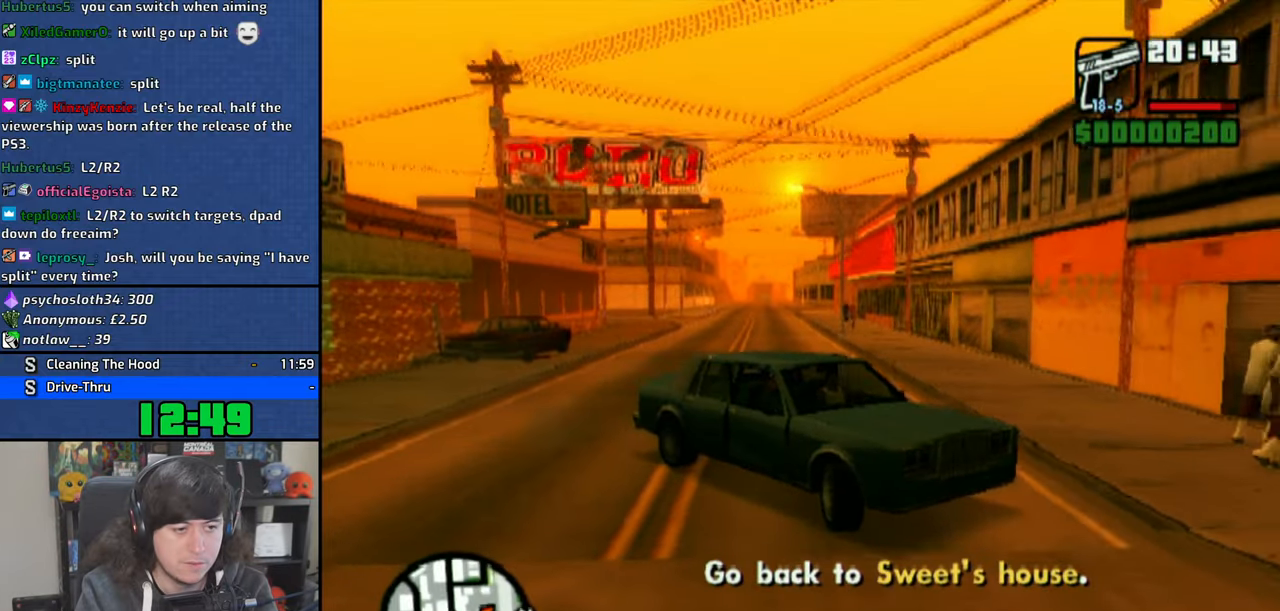
{"buttons": ["CROSS"], "left_stick": "left", "right_stick": "center", "events": [[133, "left_stick", "center"], [300, "left_stick", "left"]]}
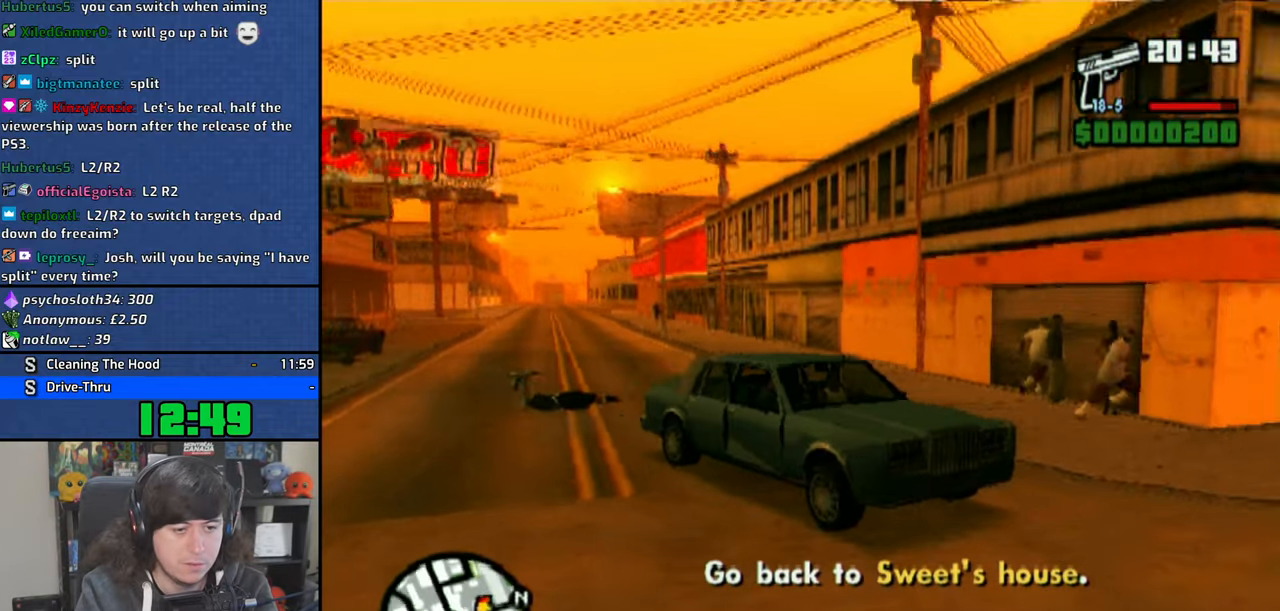
{"buttons": ["CROSS"], "left_stick": "left", "right_stick": "center", "events": []}
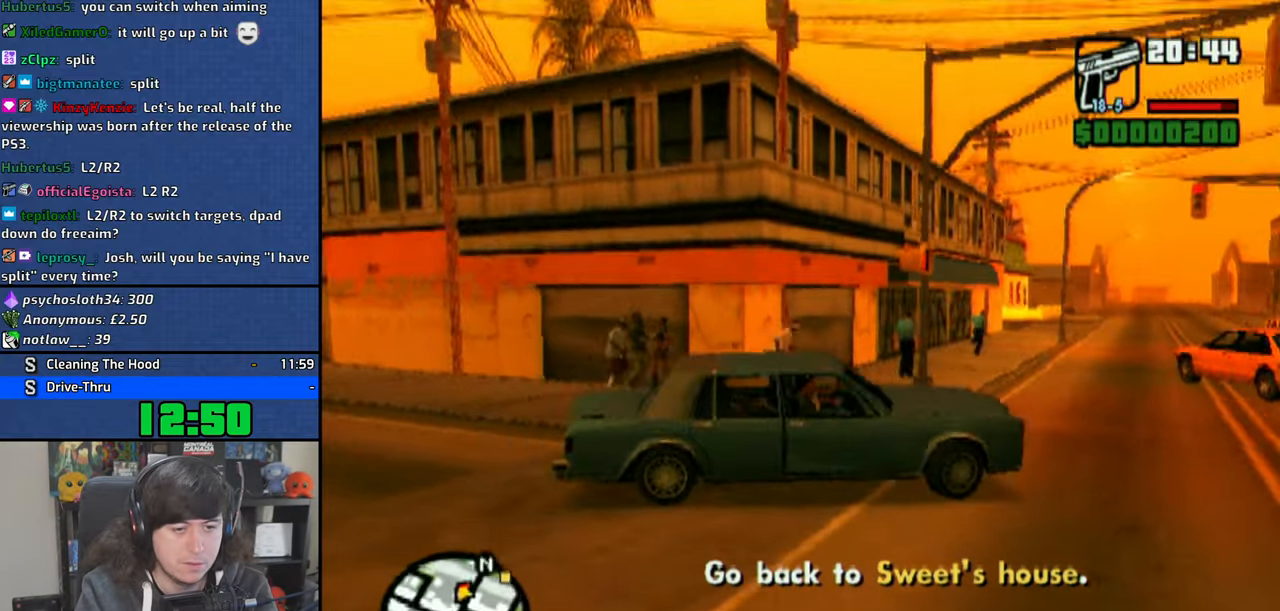
{"buttons": ["CROSS"], "left_stick": "left", "right_stick": "center", "events": []}
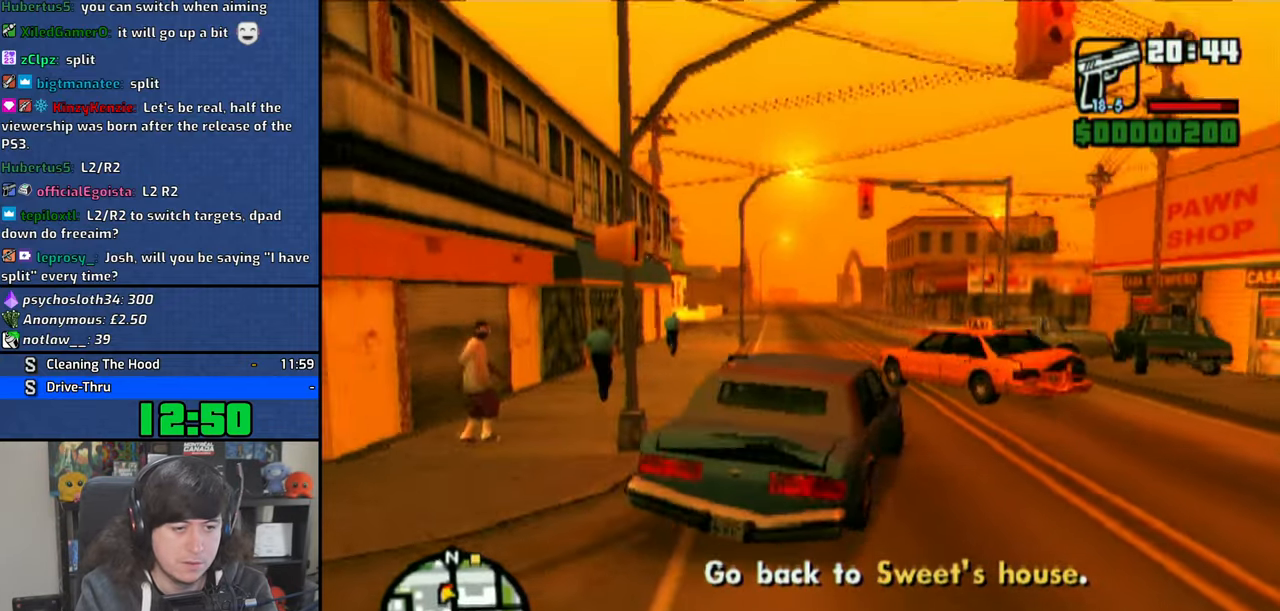
{"buttons": ["CROSS"], "left_stick": "center", "right_stick": "center", "events": [[33, "left_stick", "right"], [416, "left_stick", "center"]]}
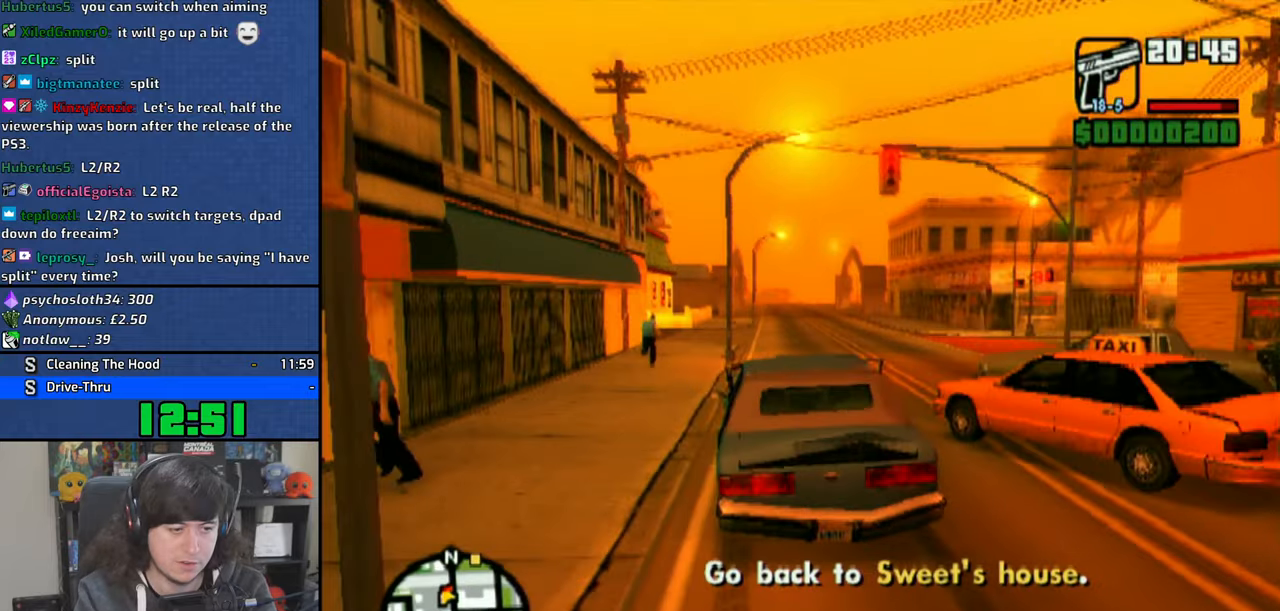
{"buttons": ["CROSS"], "left_stick": "center", "right_stick": "center", "events": []}
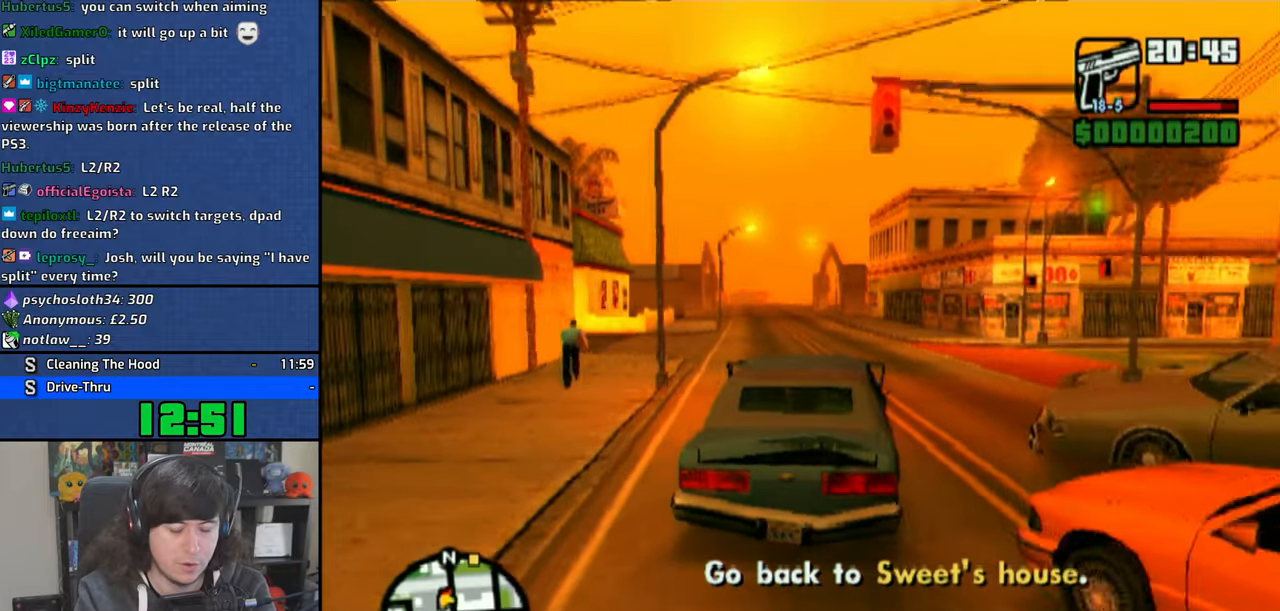
{"buttons": ["CROSS"], "left_stick": "center", "right_stick": "center", "events": []}
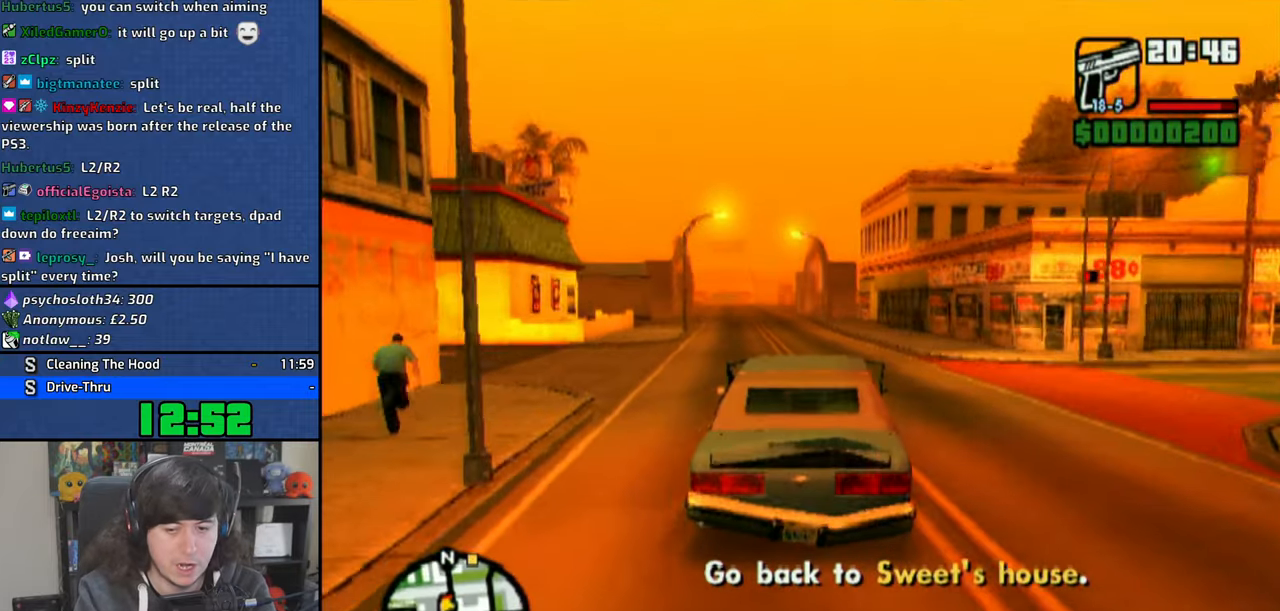
{"buttons": ["CROSS"], "left_stick": "center", "right_stick": "center", "events": []}